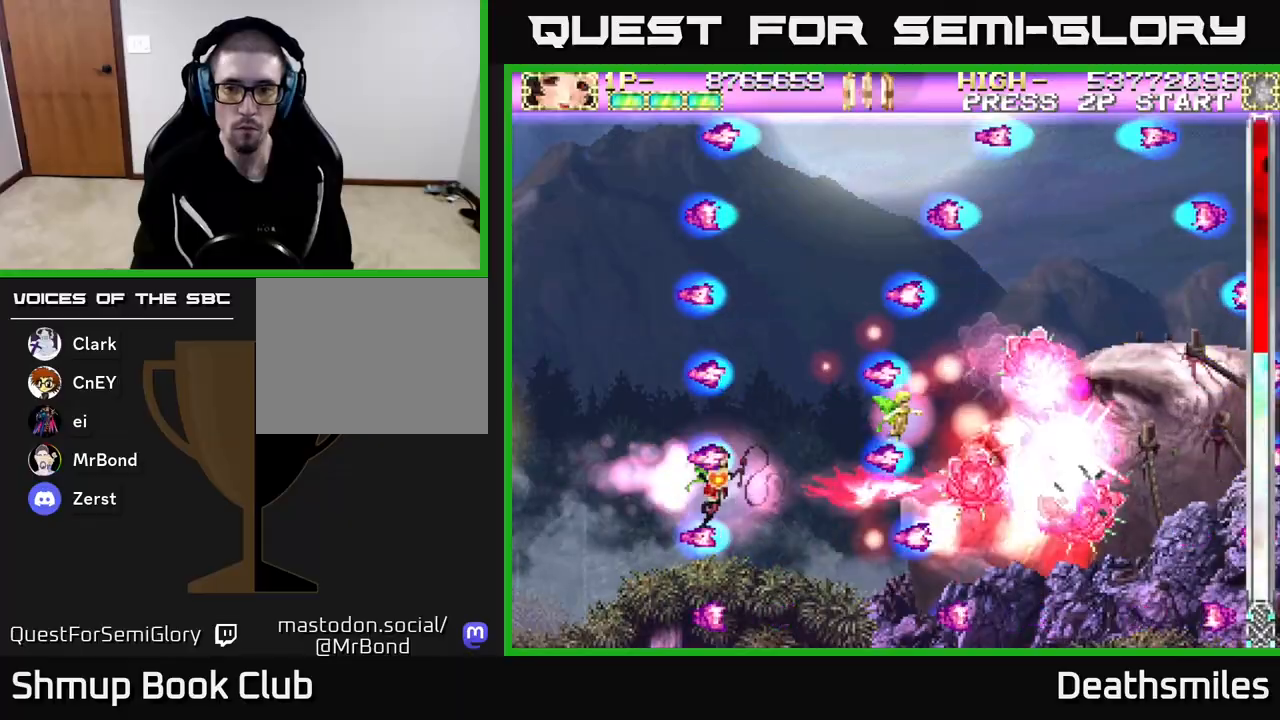
Gameplay with a controller (Xbox layout); each line is a JSON object with the inputs held at the frame after it. "events" lists button and stick changes between this image and that frame as [ms after this image, input, new state], when the widget could be followed in between. Not read: left_stick right_stick.
{"buttons": ["B"], "events": []}
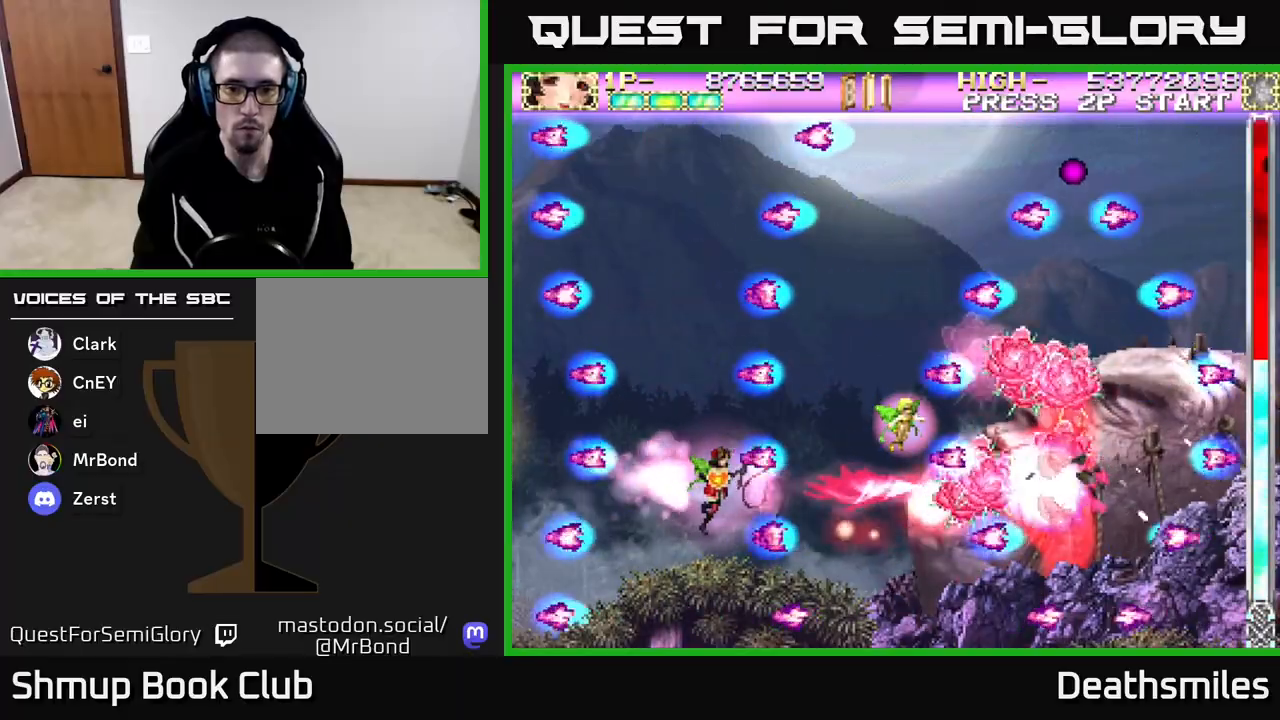
{"buttons": ["B"], "events": []}
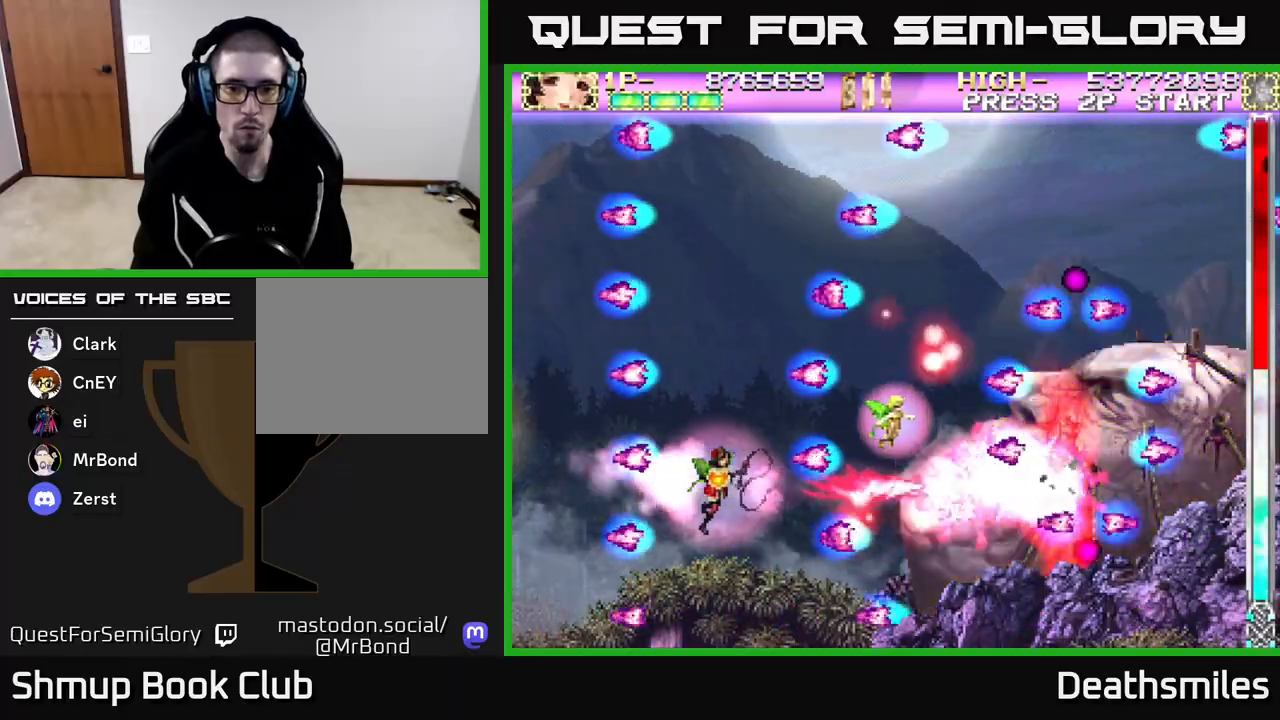
{"buttons": ["B"], "events": []}
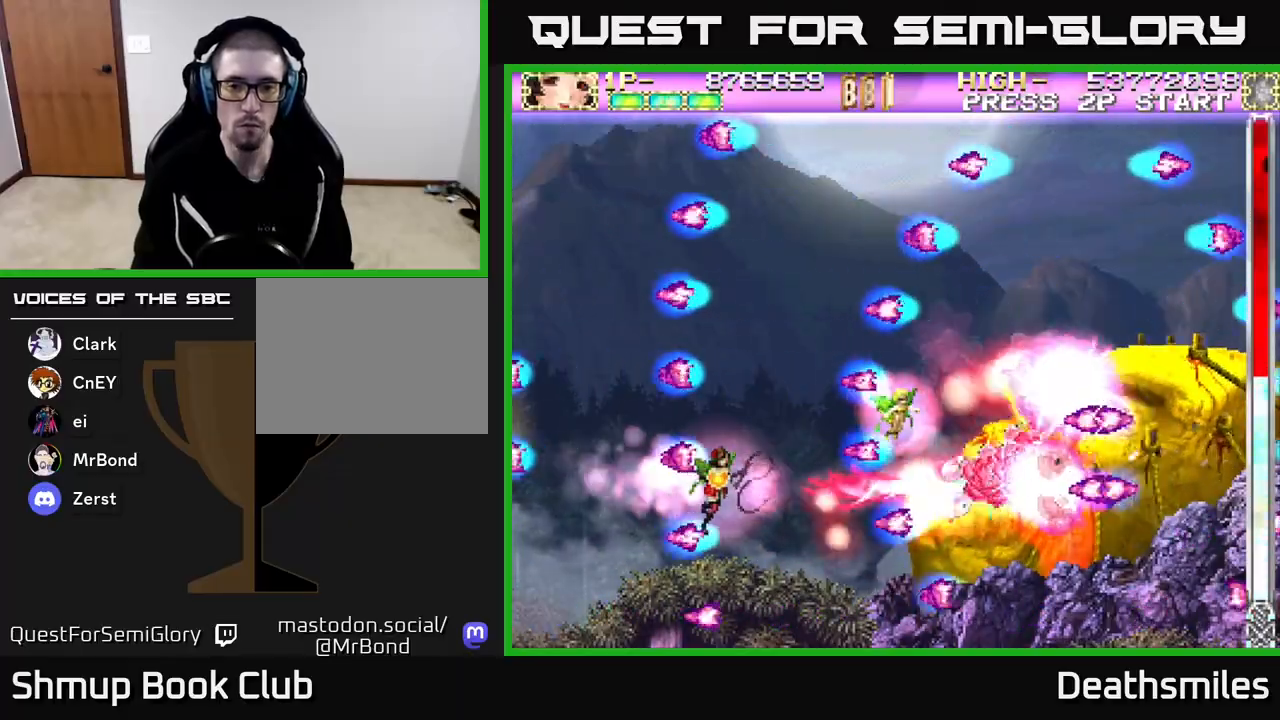
{"buttons": ["B"], "events": []}
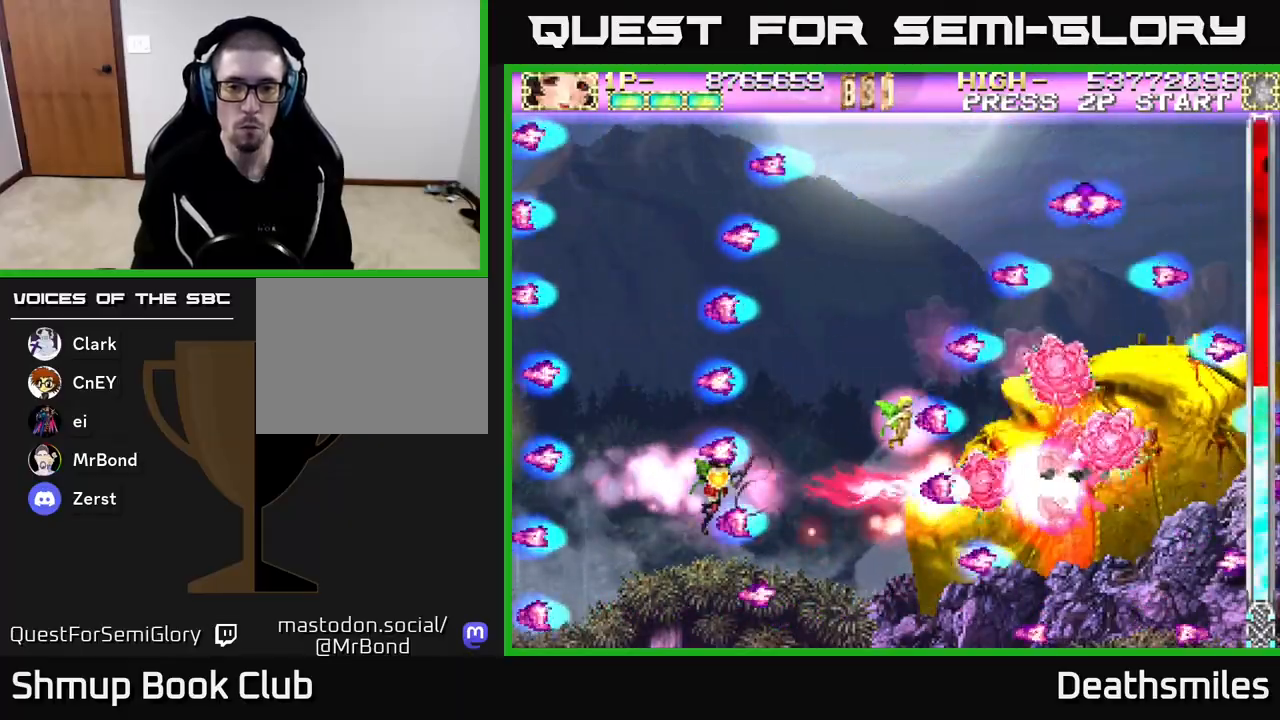
{"buttons": ["B", "DPAD_UP"], "events": [[500, "DPAD_UP", "down"]]}
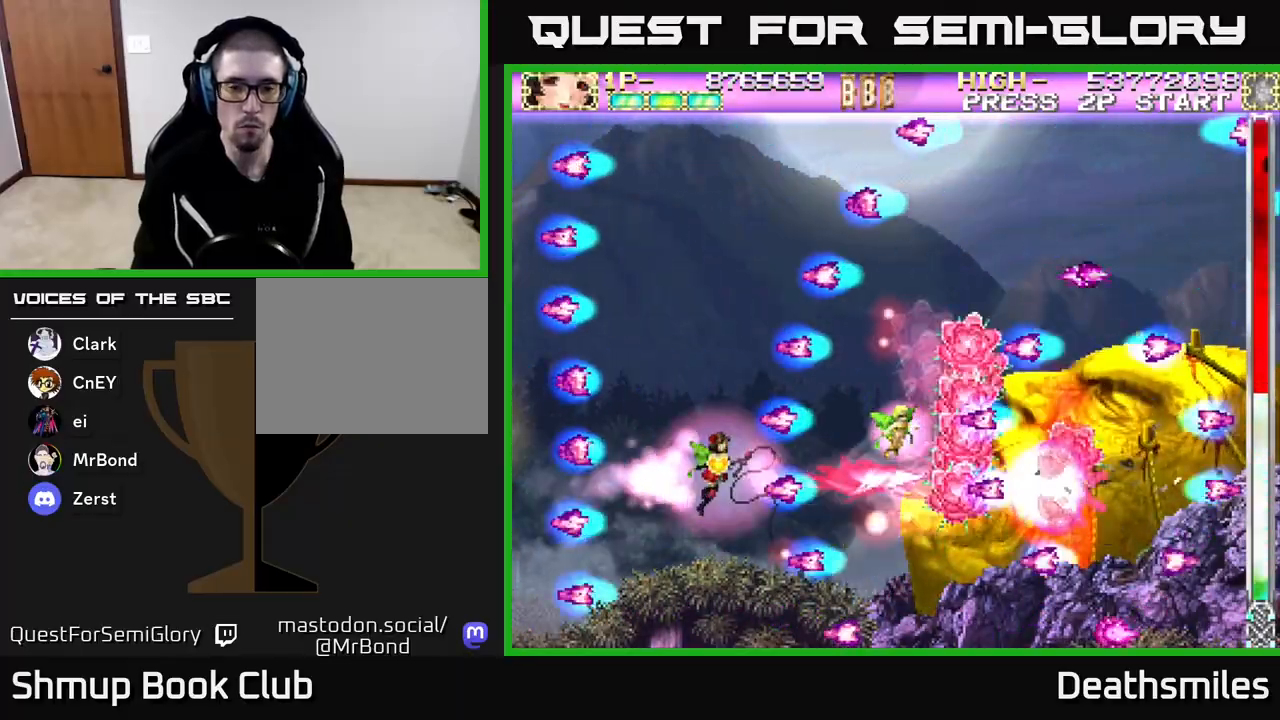
{"buttons": ["B"], "events": [[83, "DPAD_UP", "up"]]}
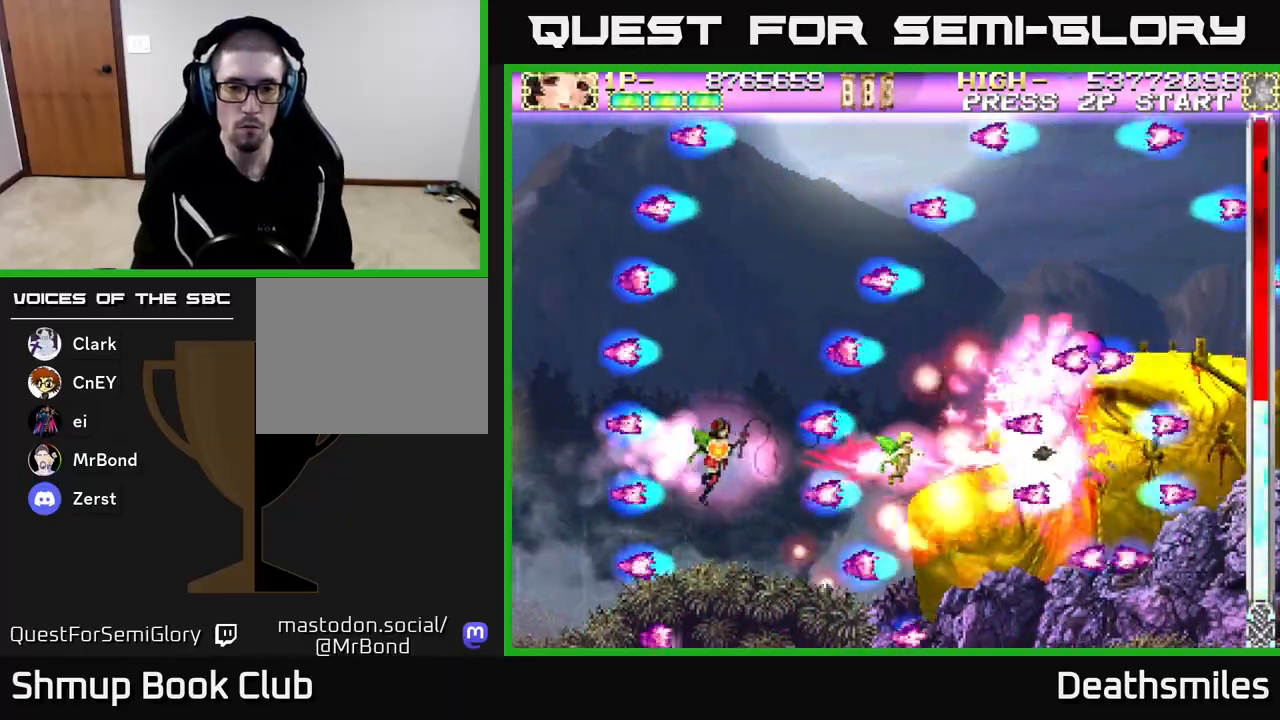
{"buttons": ["R2", "DPAD_RIGHT"], "events": [[217, "R2", "down"], [283, "B", "up"], [483, "DPAD_RIGHT", "down"]]}
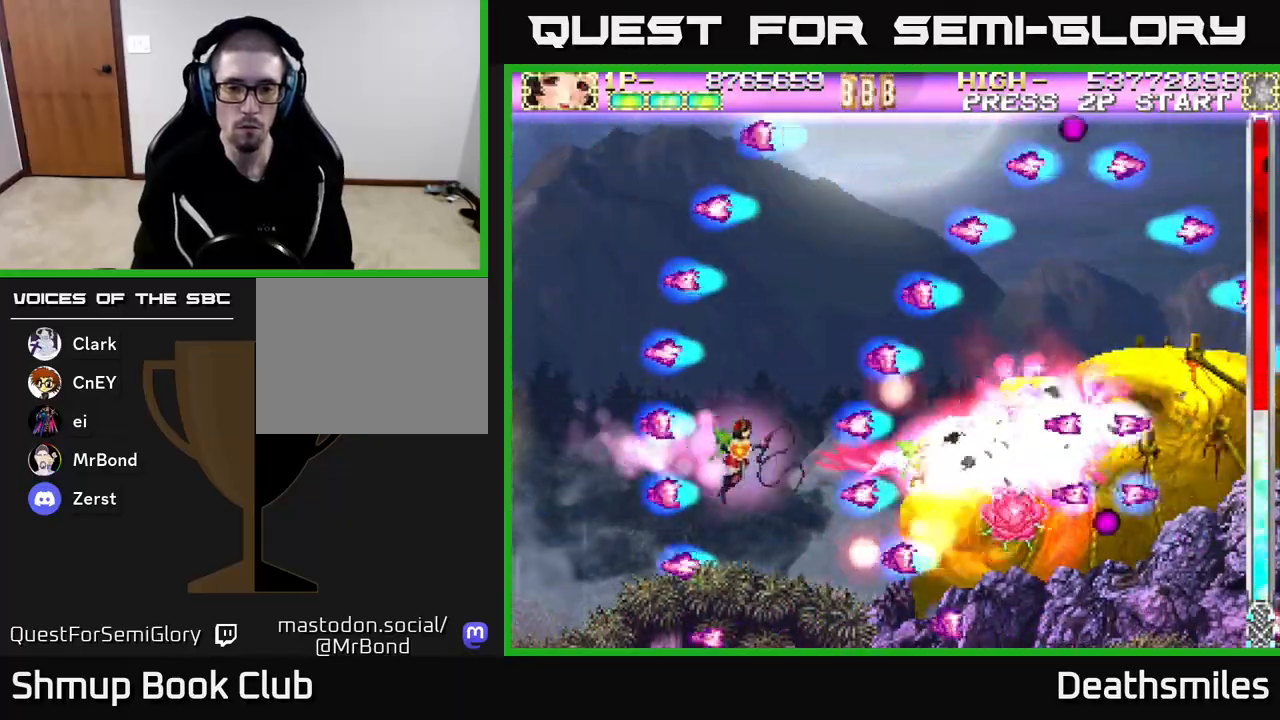
{"buttons": ["B"], "events": [[150, "DPAD_RIGHT", "up"], [167, "B", "down"], [183, "R2", "up"]]}
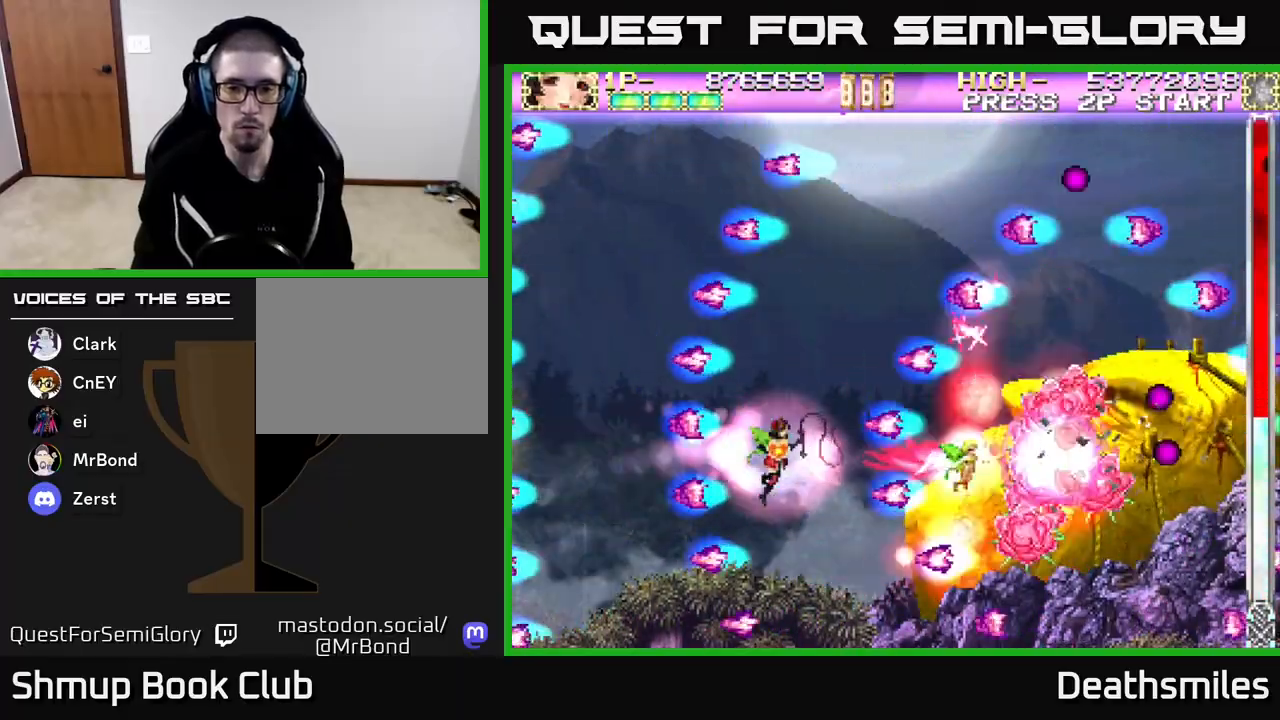
{"buttons": ["B"], "events": []}
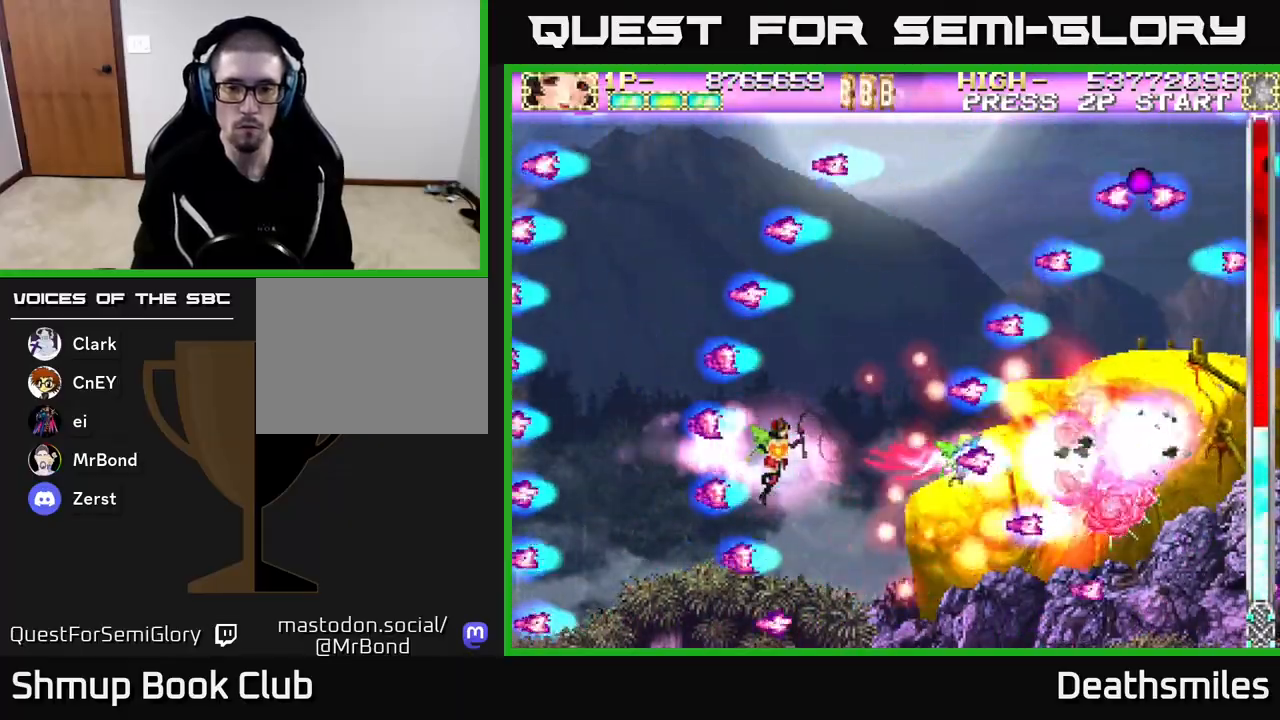
{"buttons": ["B"], "events": [[383, "DPAD_UP", "down"], [450, "DPAD_UP", "up"]]}
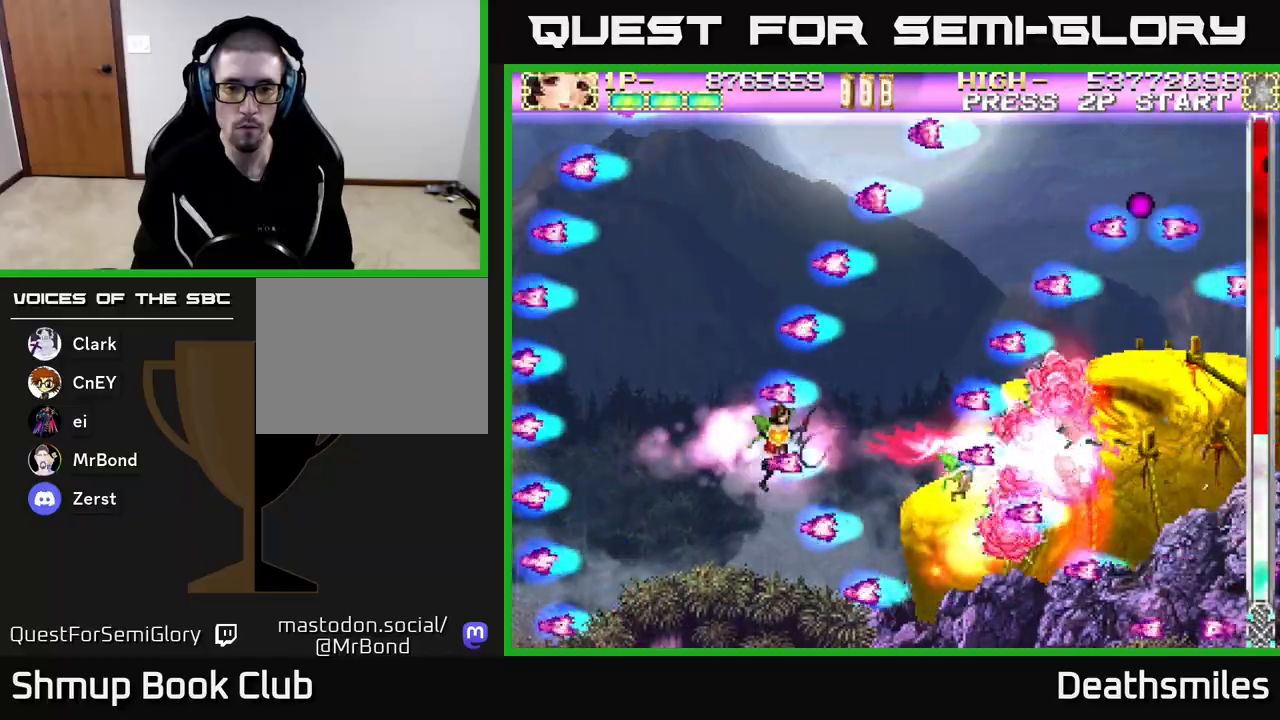
{"buttons": ["B"], "events": []}
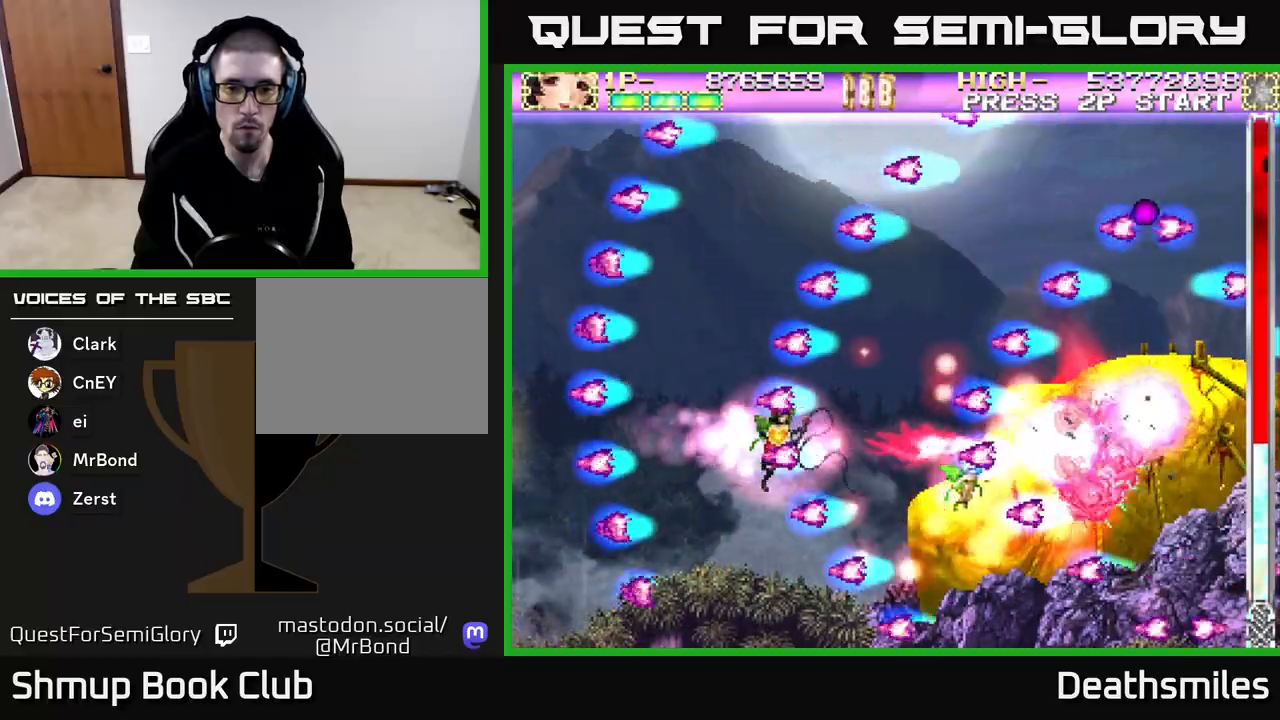
{"buttons": ["B"], "events": []}
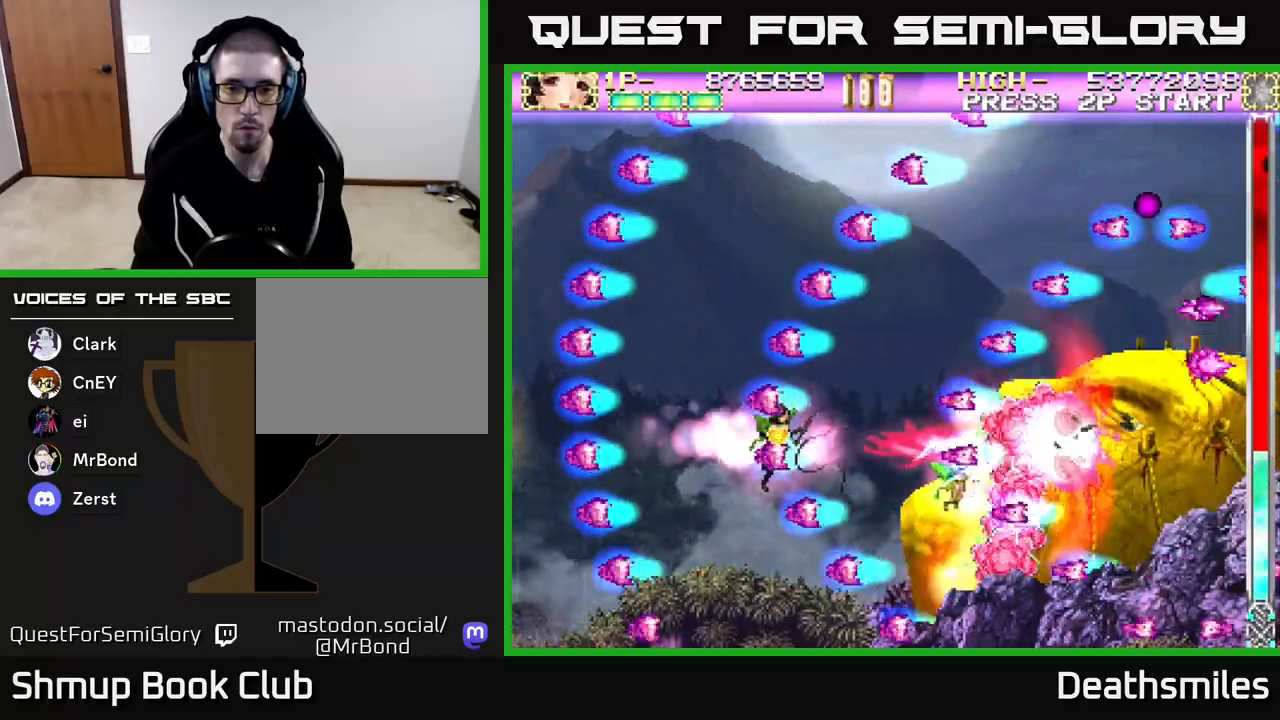
{"buttons": ["B"], "events": []}
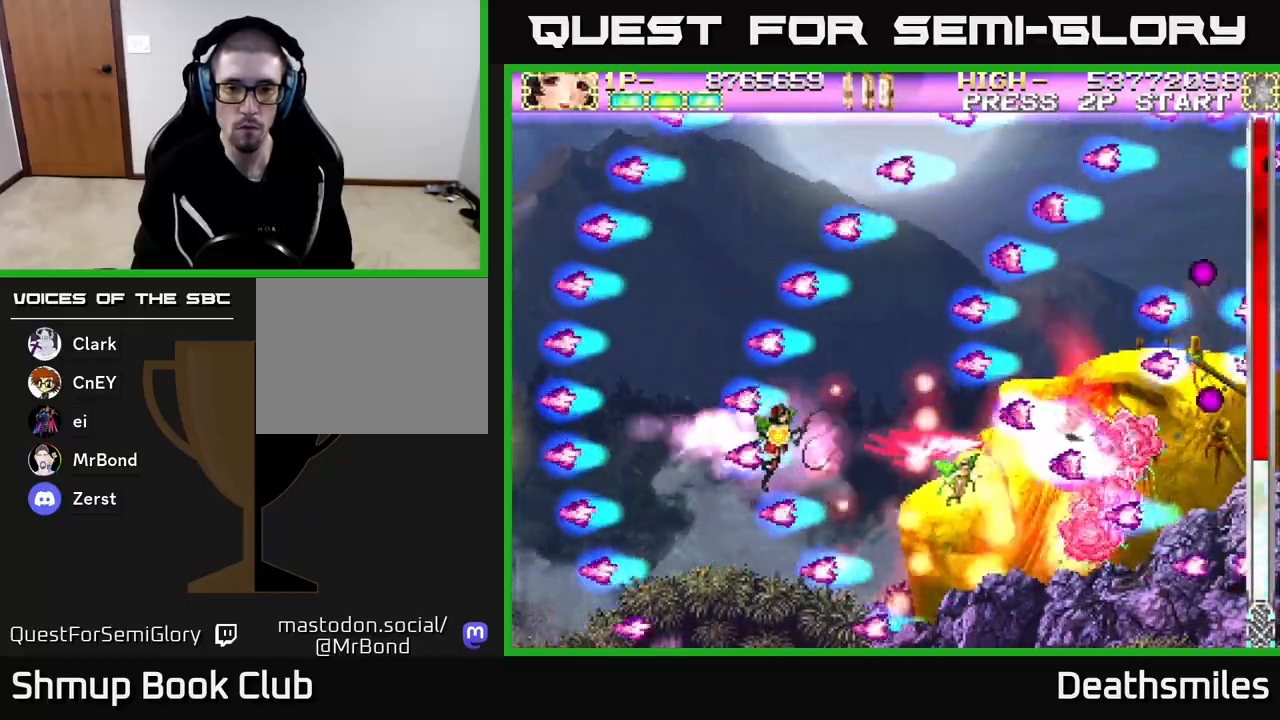
{"buttons": ["B"], "events": []}
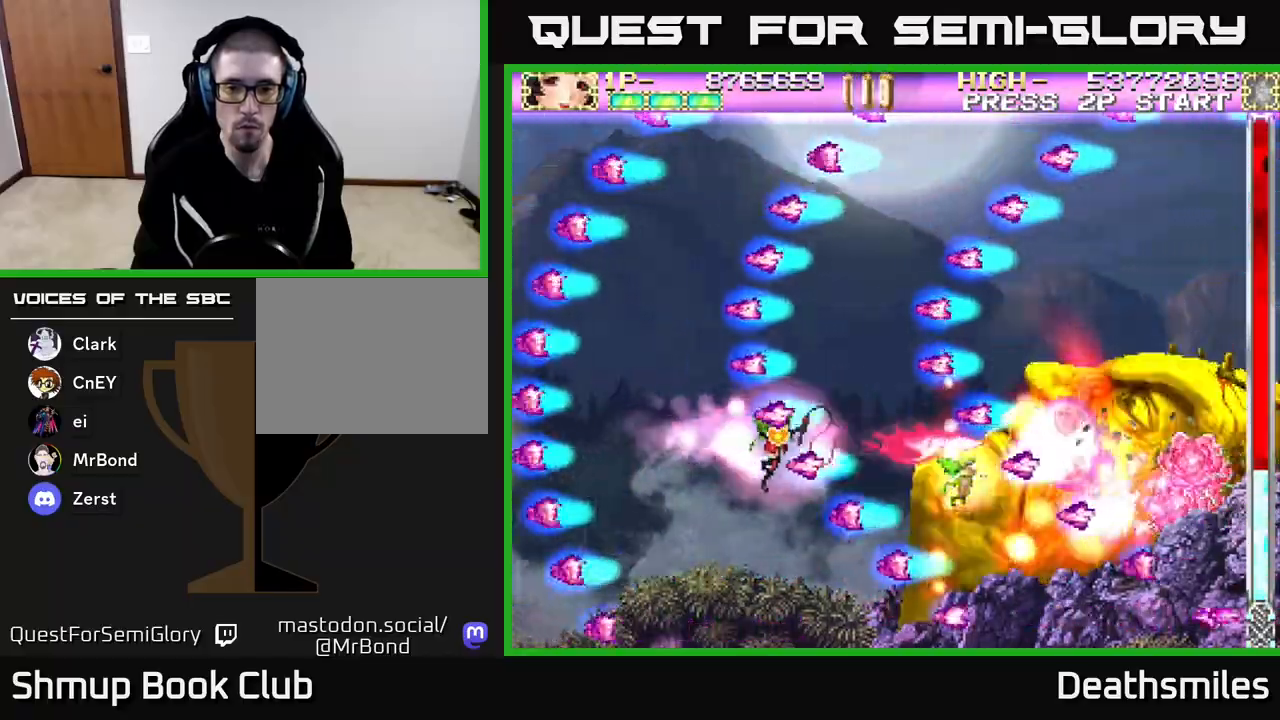
{"buttons": ["B"], "events": []}
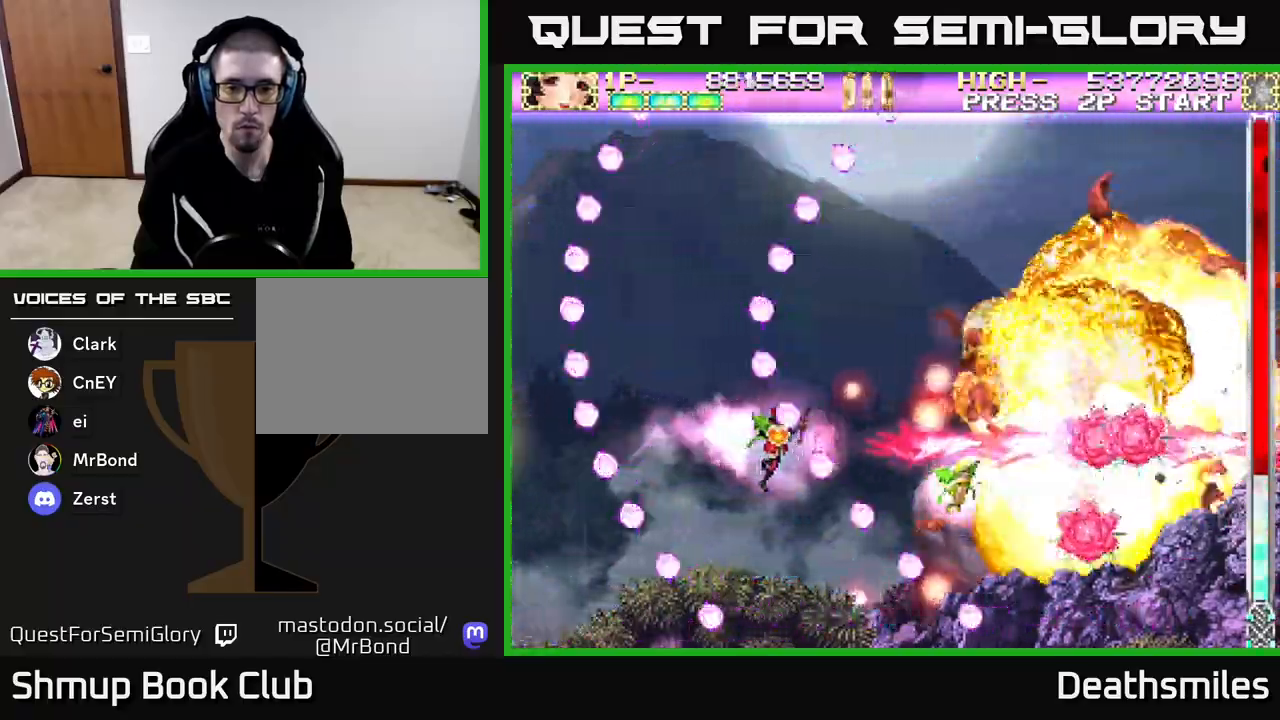
{"buttons": ["B"], "events": []}
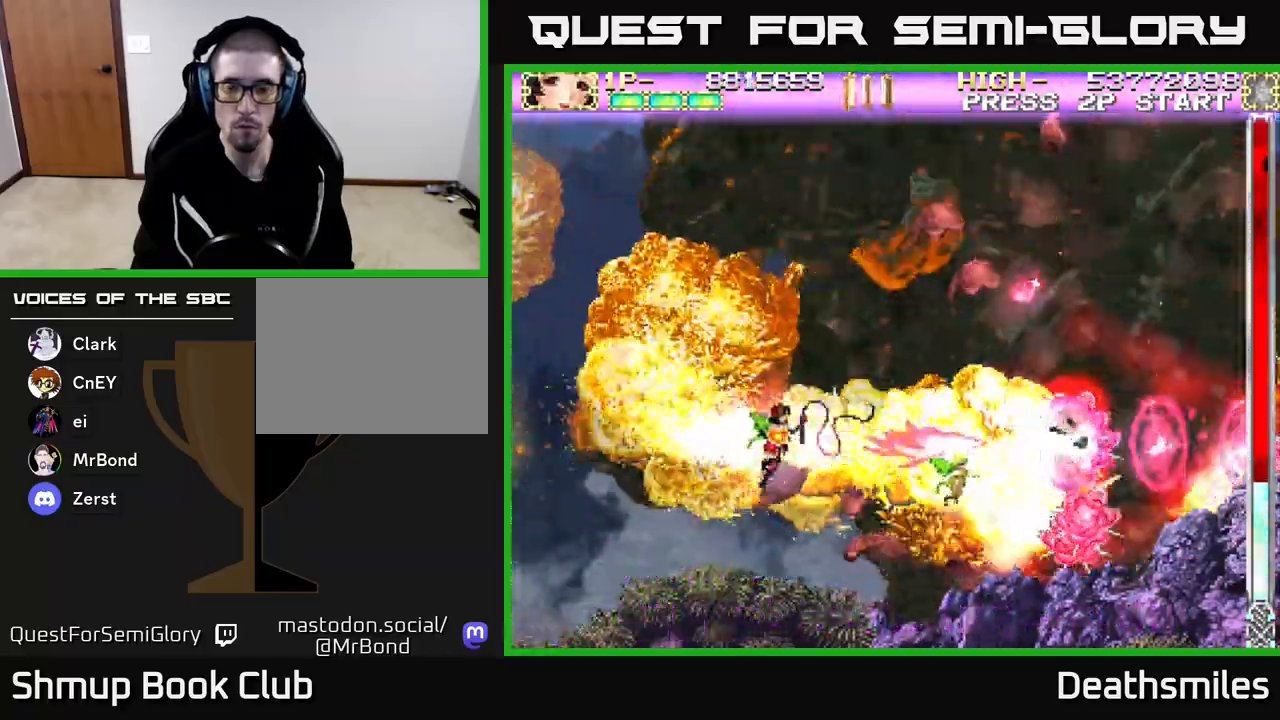
{"buttons": ["B"], "events": []}
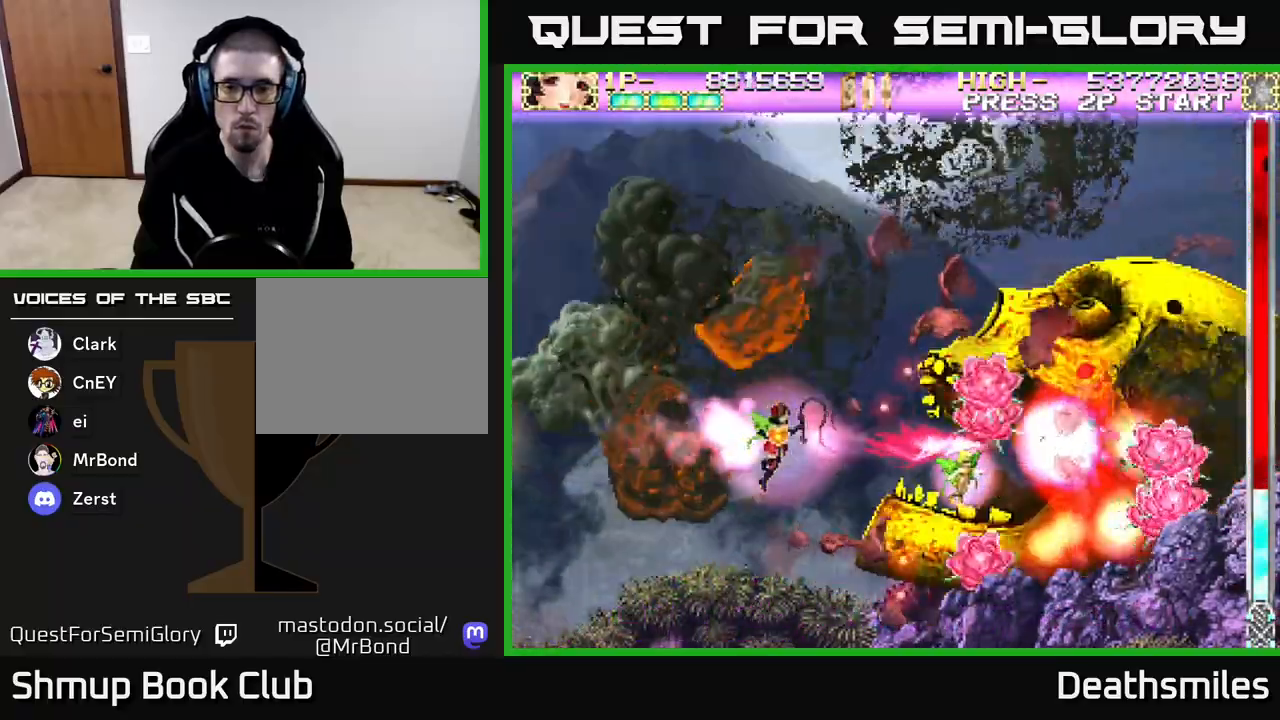
{"buttons": ["B"], "events": [[350, "DPAD_LEFT", "down"], [467, "DPAD_LEFT", "up"]]}
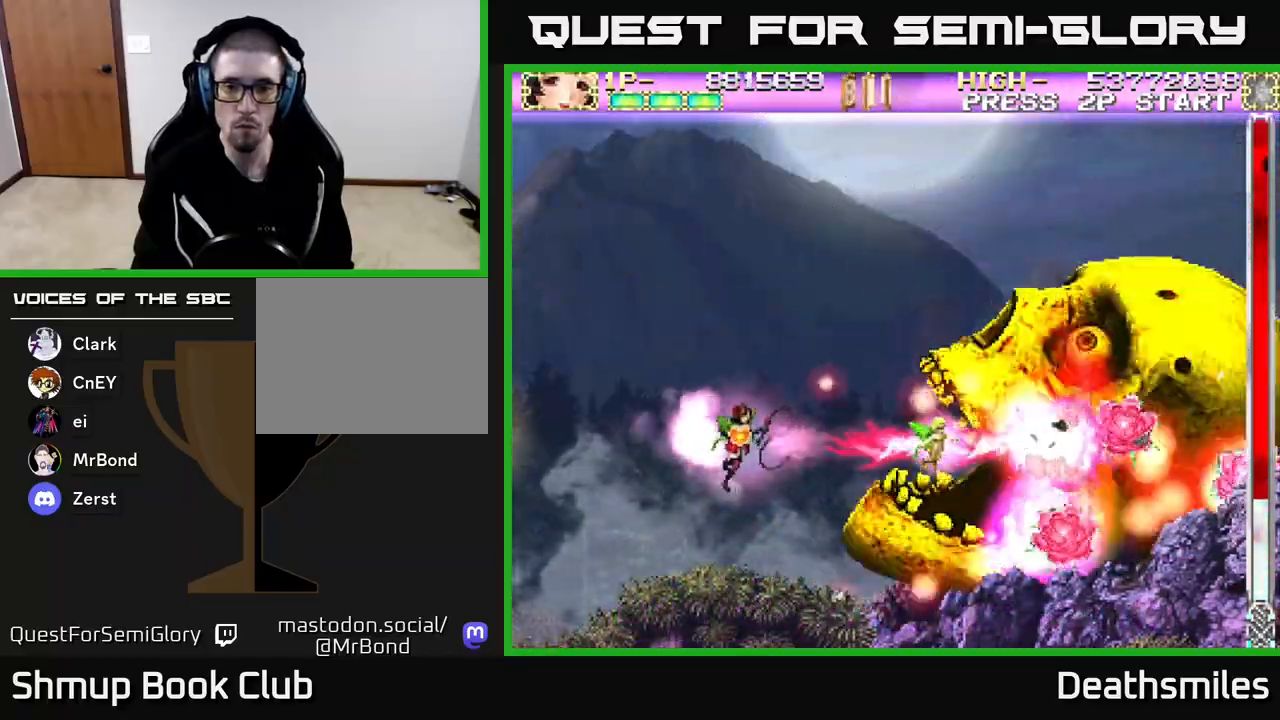
{"buttons": ["B", "DPAD_LEFT"], "events": [[450, "DPAD_LEFT", "down"]]}
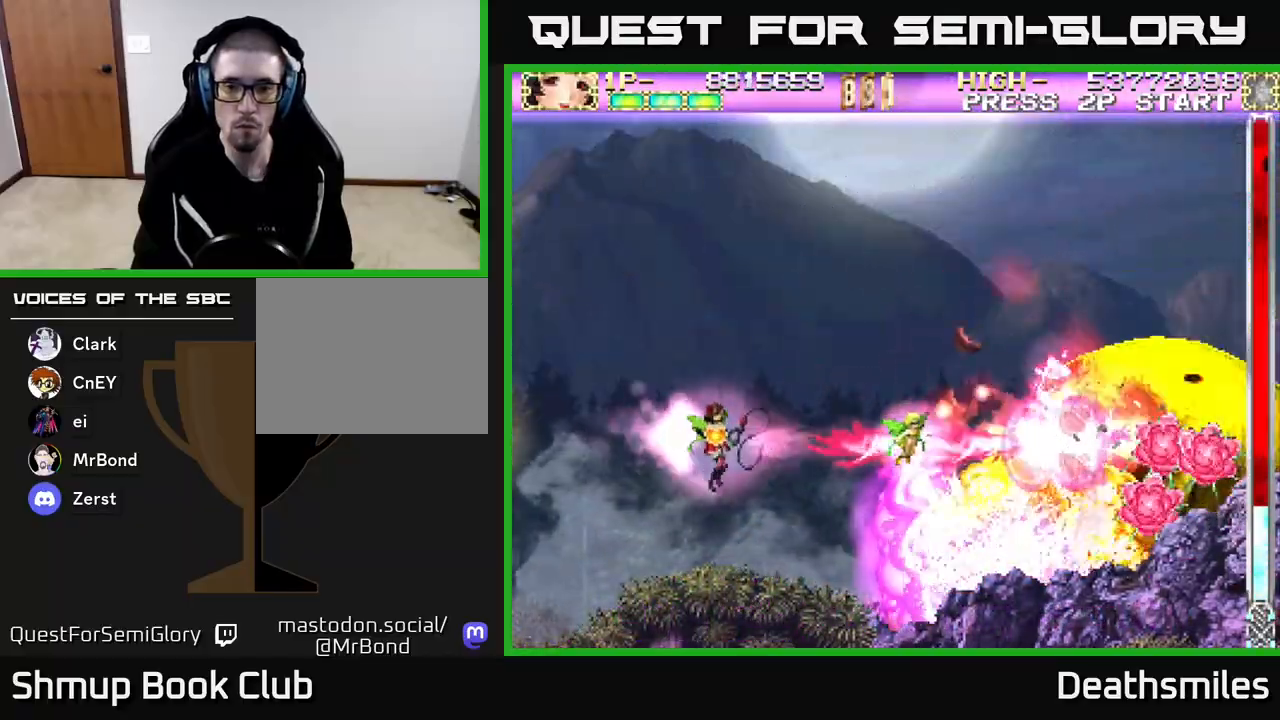
{"buttons": ["B"], "events": [[133, "DPAD_LEFT", "up"], [133, "DPAD_UP", "down"], [367, "DPAD_UP", "up"]]}
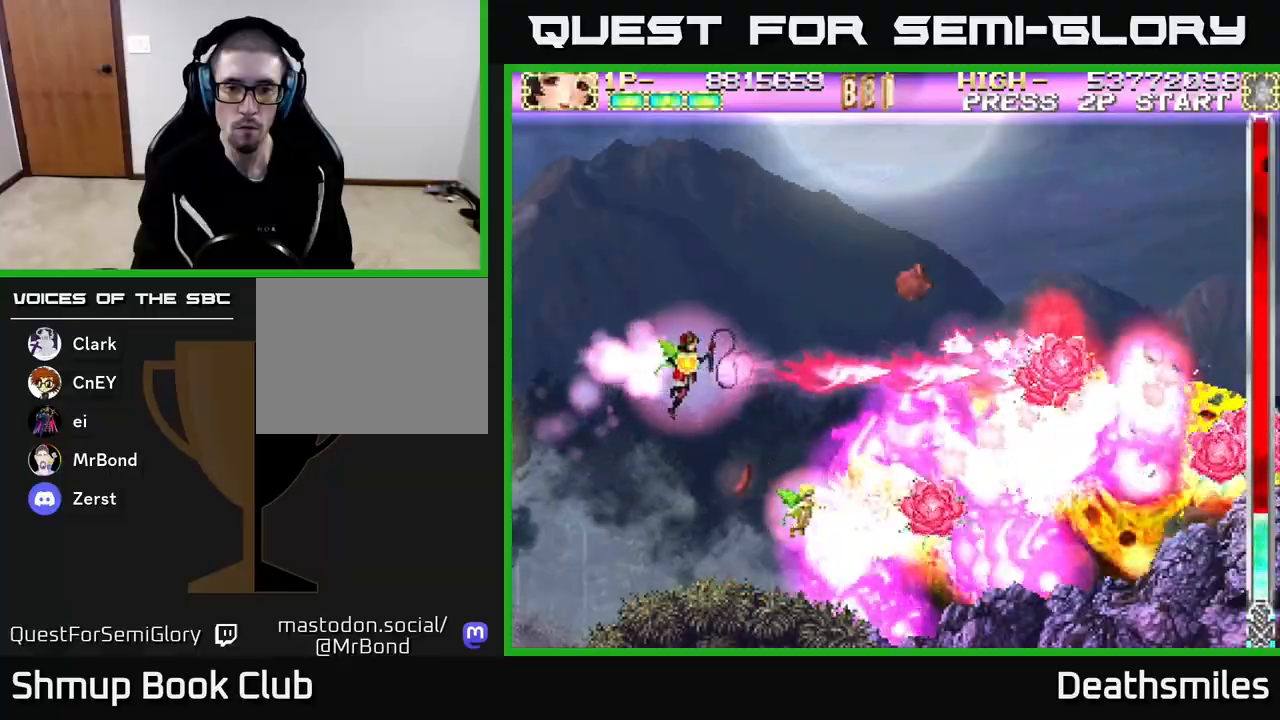
{"buttons": ["B"], "events": []}
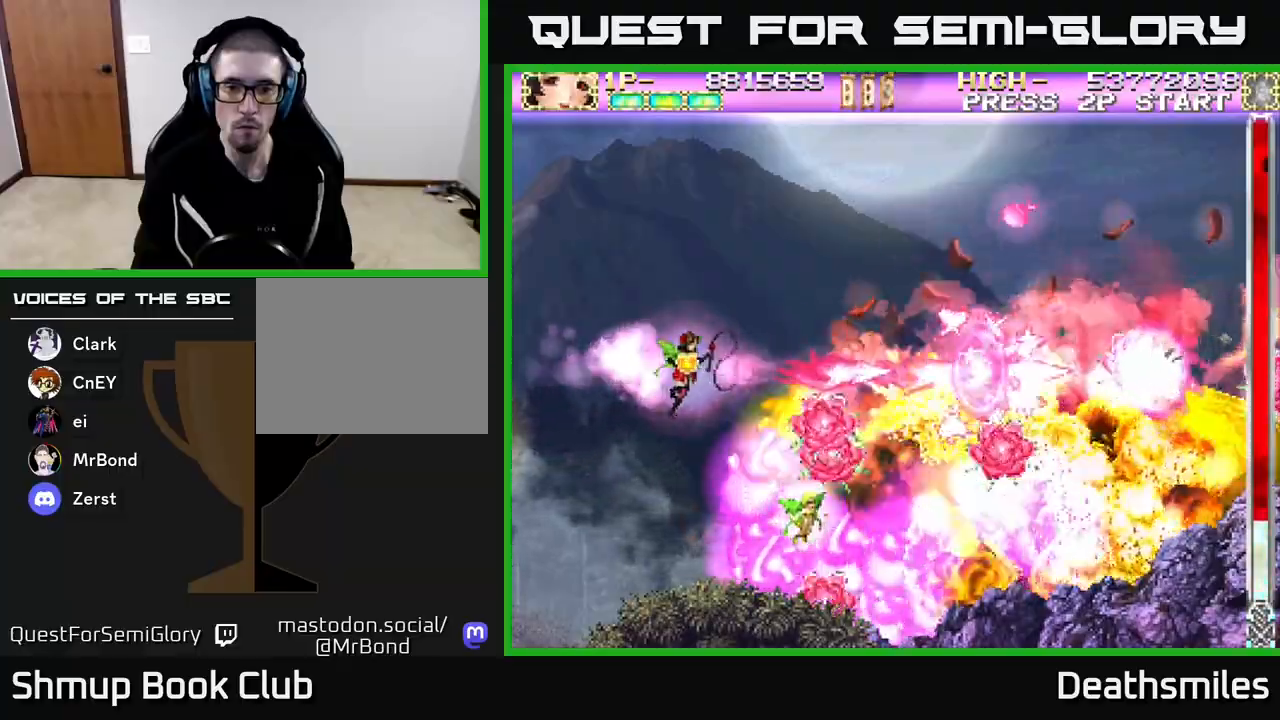
{"buttons": ["R2", "DPAD_LEFT"], "events": [[250, "R2", "down"], [283, "B", "up"], [333, "DPAD_LEFT", "down"]]}
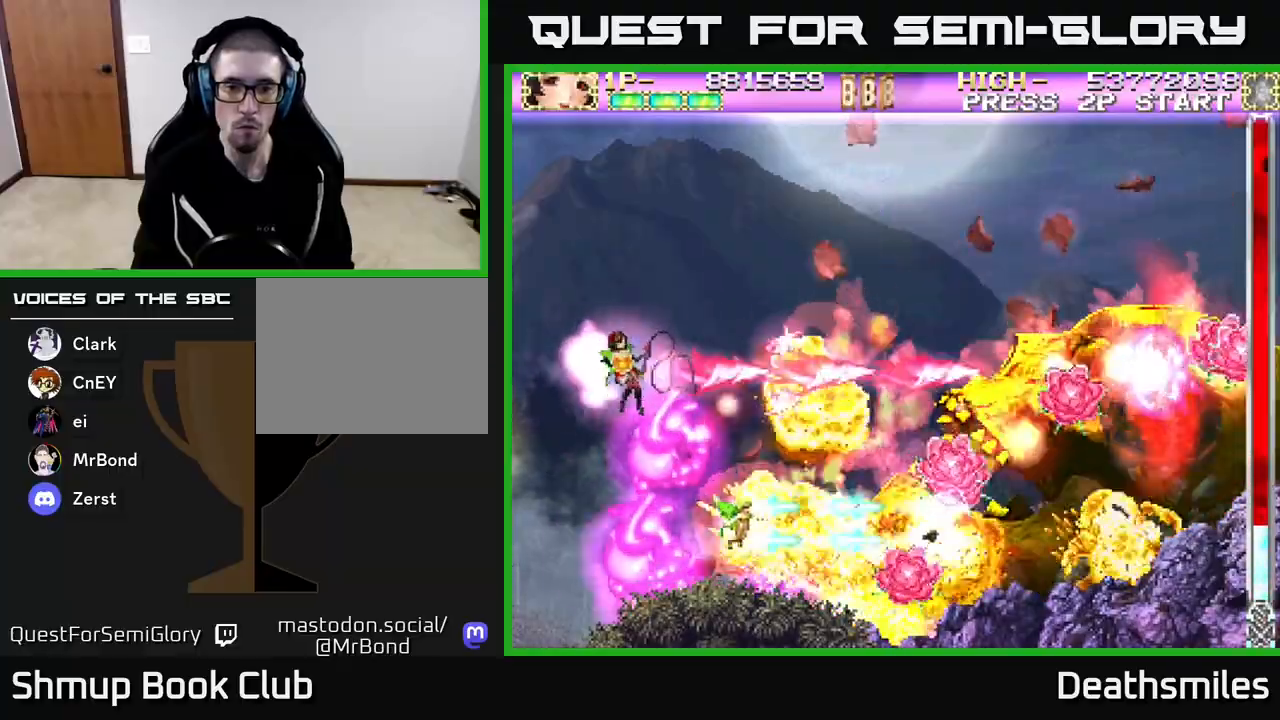
{"buttons": ["R2", "DPAD_DOWN", "DPAD_LEFT"], "events": [[200, "DPAD_DOWN", "down"]]}
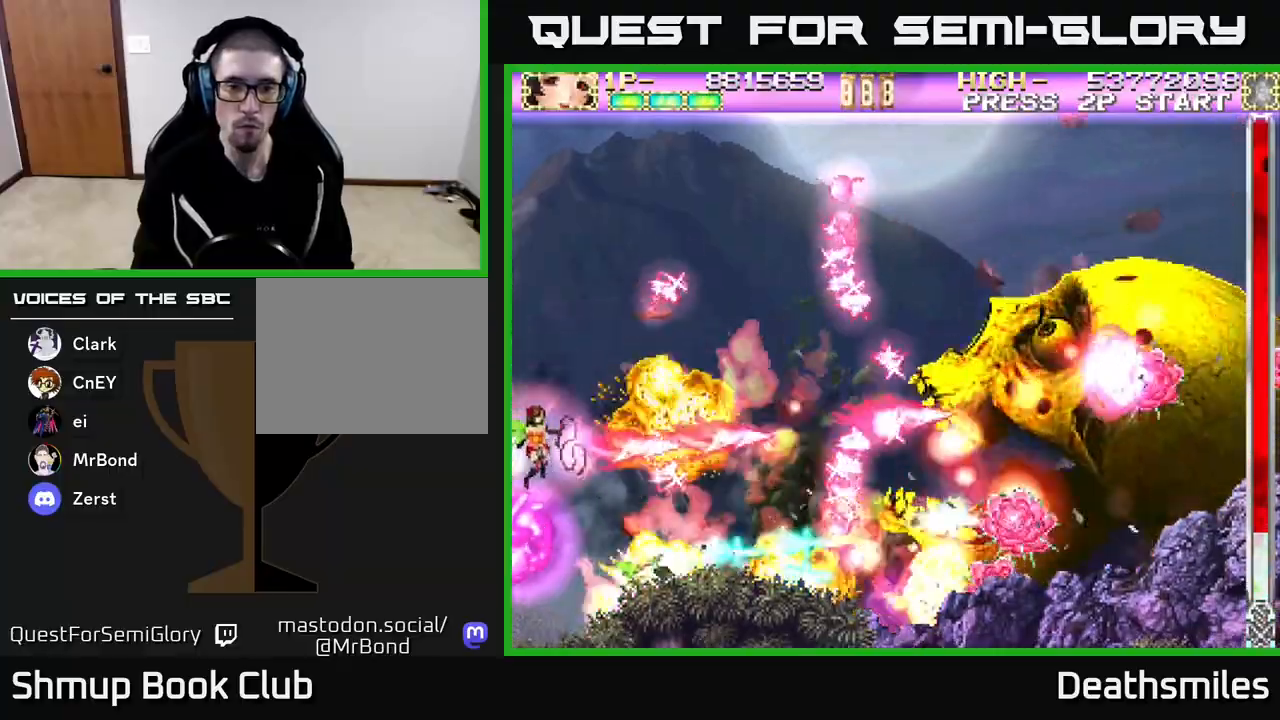
{"buttons": ["R2", "DPAD_DOWN"], "events": [[17, "DPAD_DOWN", "up"], [50, "DPAD_UP", "down"], [67, "DPAD_LEFT", "up"], [217, "DPAD_RIGHT", "down"], [450, "DPAD_UP", "up"], [483, "DPAD_DOWN", "down"], [500, "DPAD_RIGHT", "up"]]}
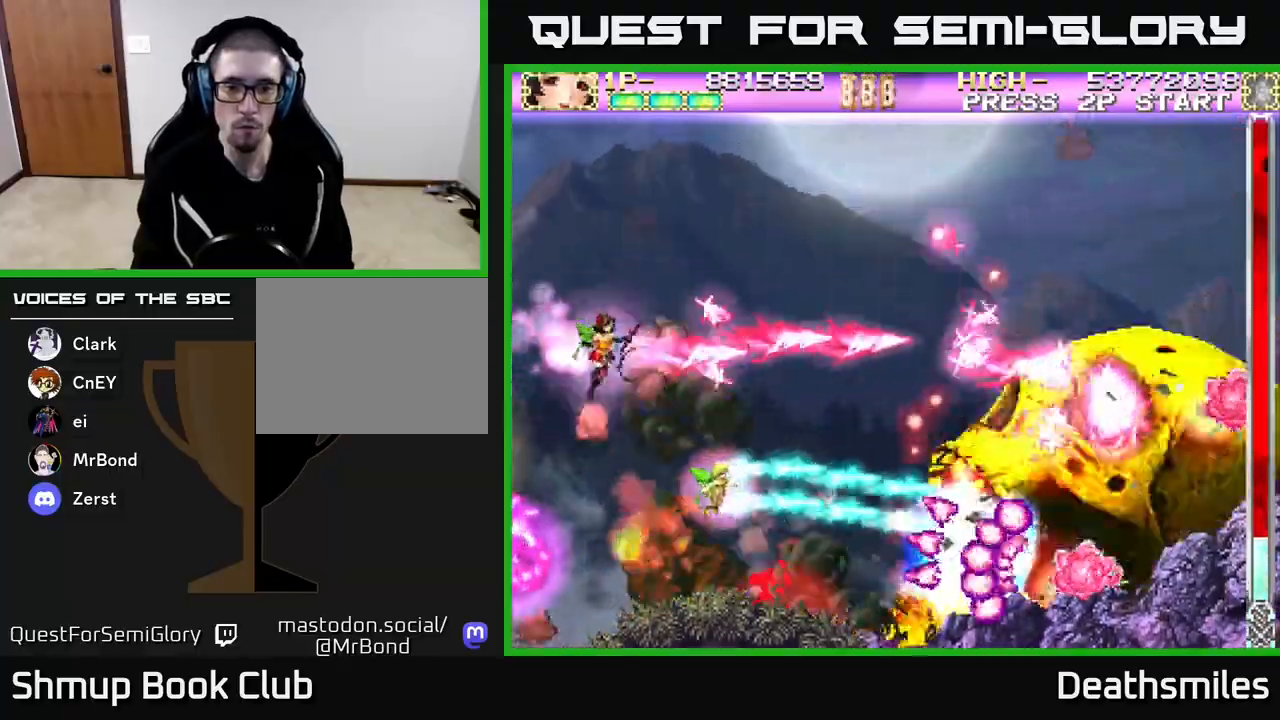
{"buttons": ["R2", "DPAD_UP", "DPAD_LEFT"], "events": [[150, "DPAD_RIGHT", "down"], [400, "DPAD_DOWN", "up"], [400, "DPAD_RIGHT", "up"], [433, "DPAD_UP", "down"], [467, "DPAD_LEFT", "down"]]}
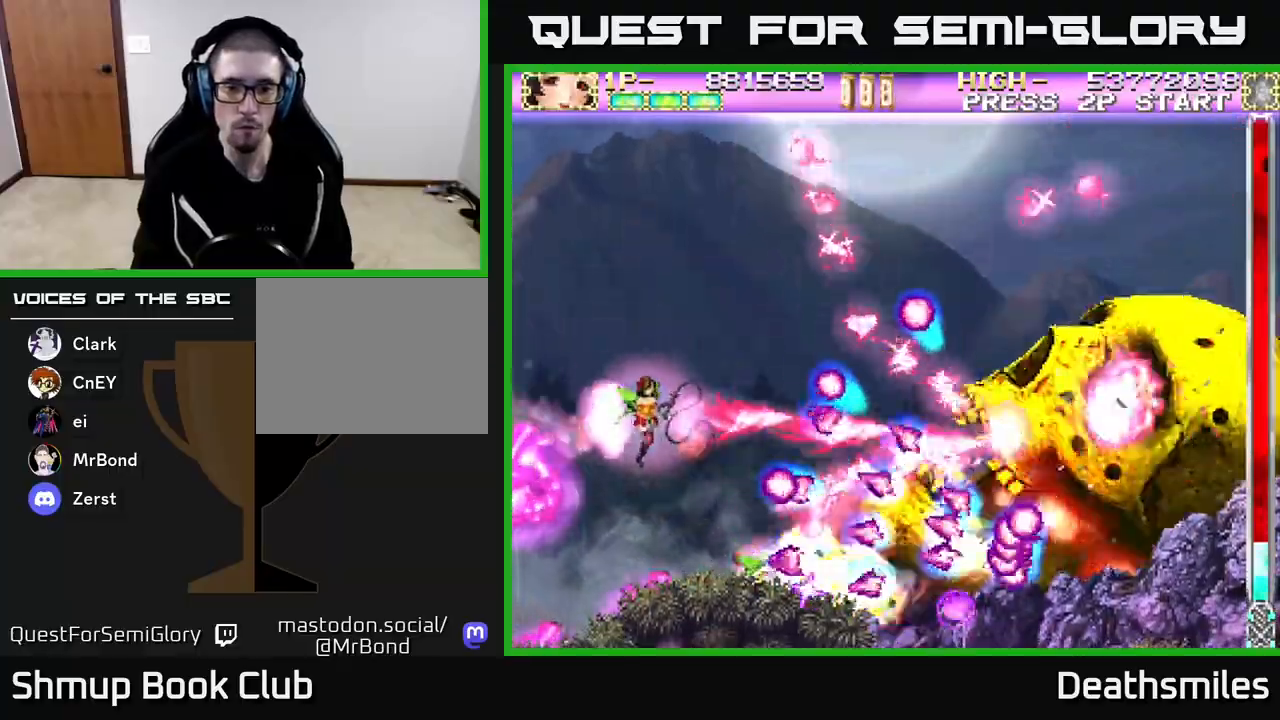
{"buttons": ["R2"], "events": [[67, "DPAD_LEFT", "up"], [67, "DPAD_UP", "up"]]}
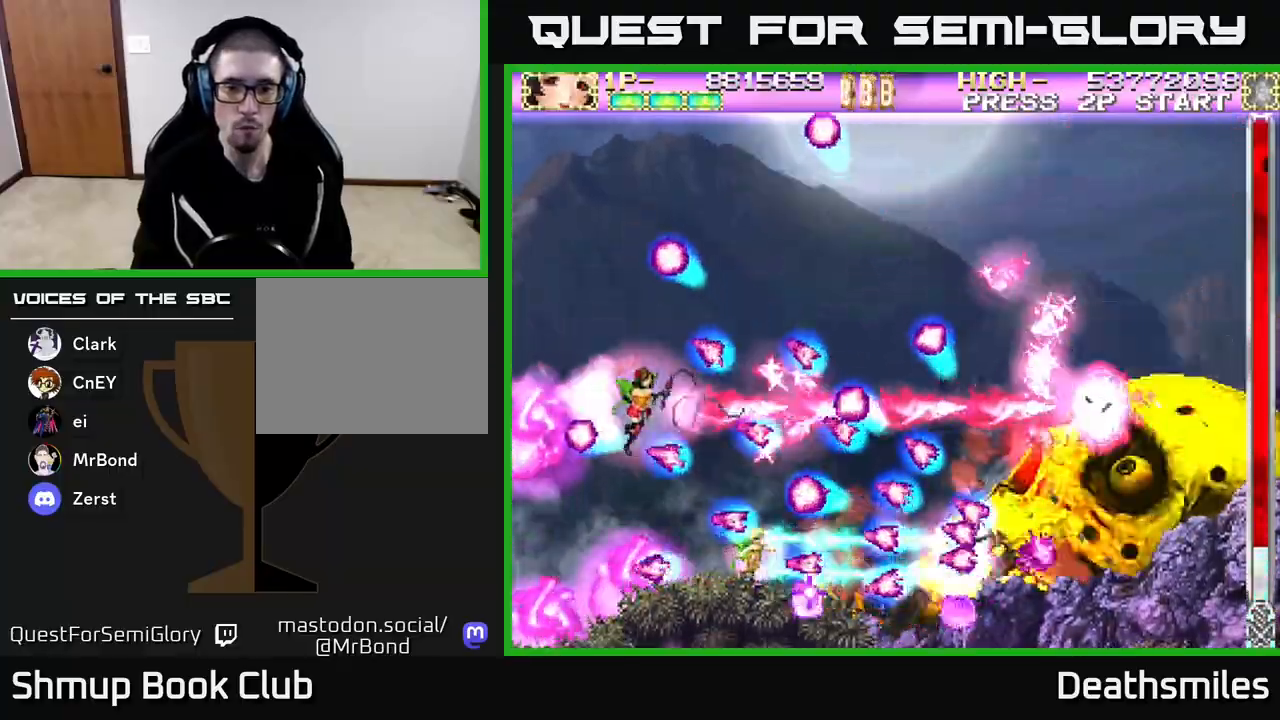
{"buttons": ["R2", "DPAD_RIGHT"], "events": [[117, "DPAD_DOWN", "down"], [200, "DPAD_DOWN", "up"], [383, "DPAD_RIGHT", "down"]]}
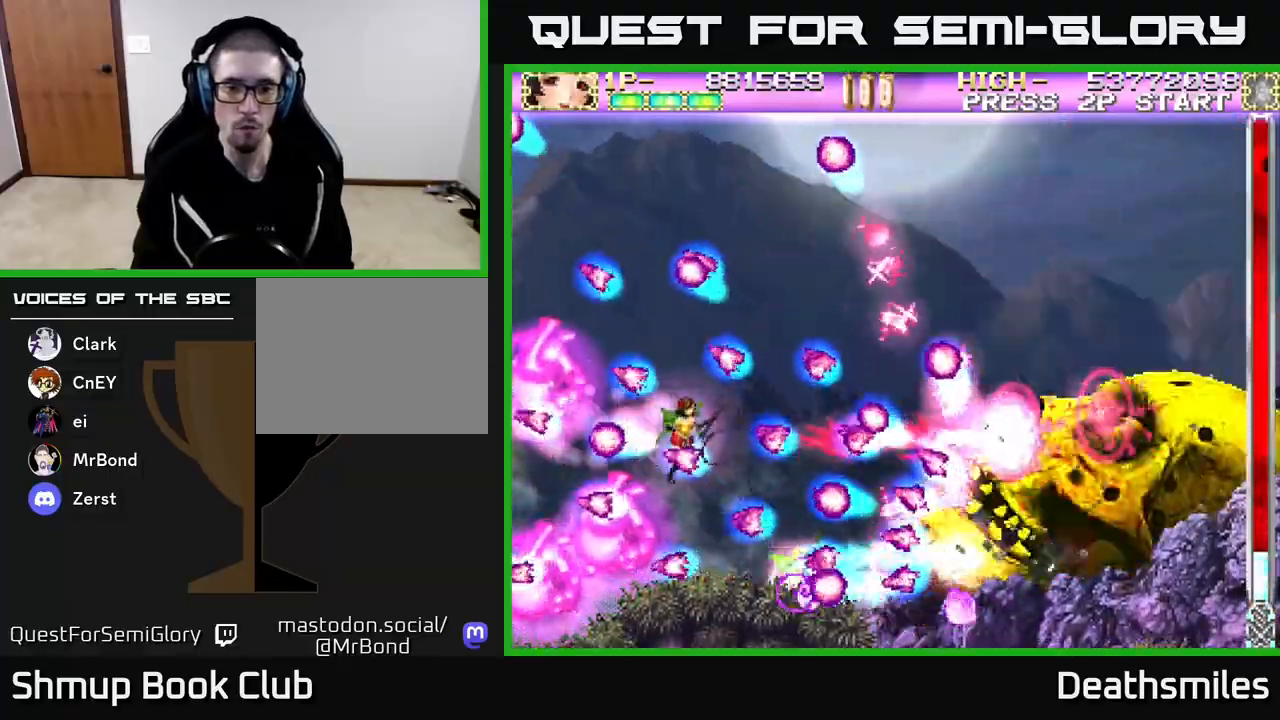
{"buttons": ["R2"], "events": [[17, "DPAD_RIGHT", "up"], [67, "DPAD_UP", "down"], [217, "DPAD_UP", "up"], [300, "DPAD_UP", "down"], [400, "DPAD_UP", "up"]]}
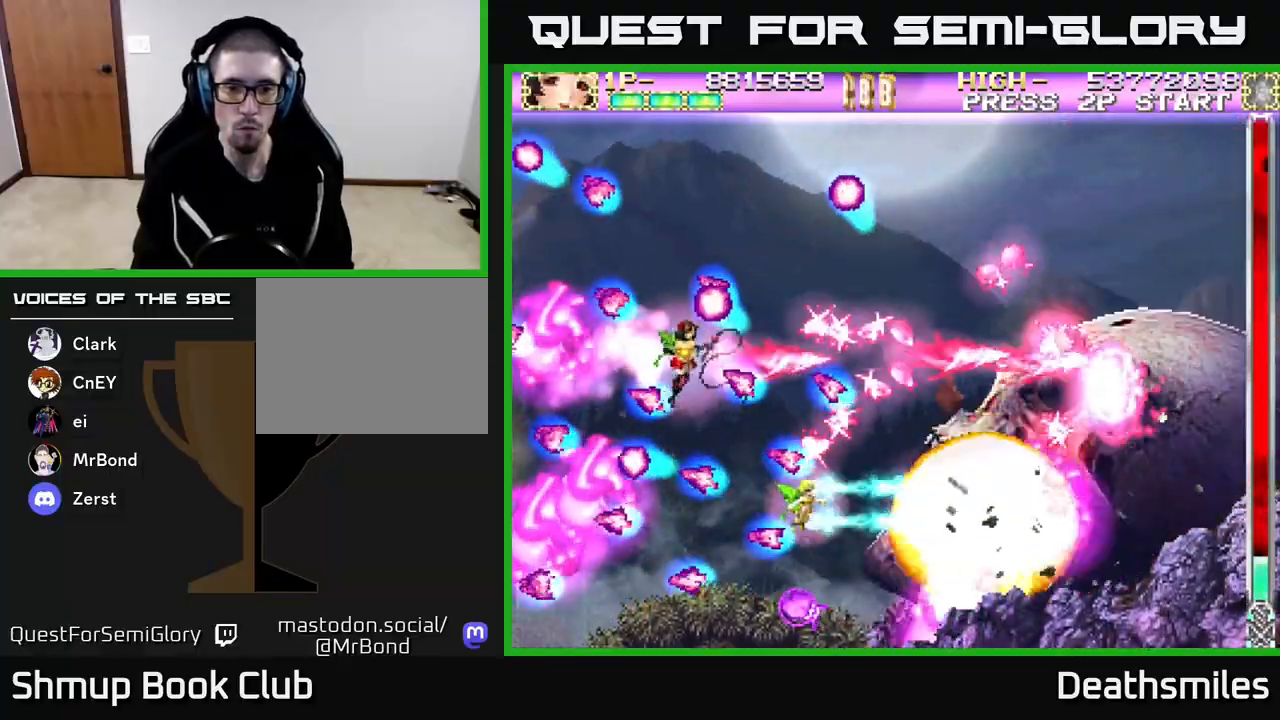
{"buttons": ["R2"], "events": [[17, "DPAD_DOWN", "down"], [150, "DPAD_DOWN", "up"], [150, "DPAD_RIGHT", "down"], [233, "DPAD_RIGHT", "up"], [350, "DPAD_UP", "down"], [467, "DPAD_UP", "up"]]}
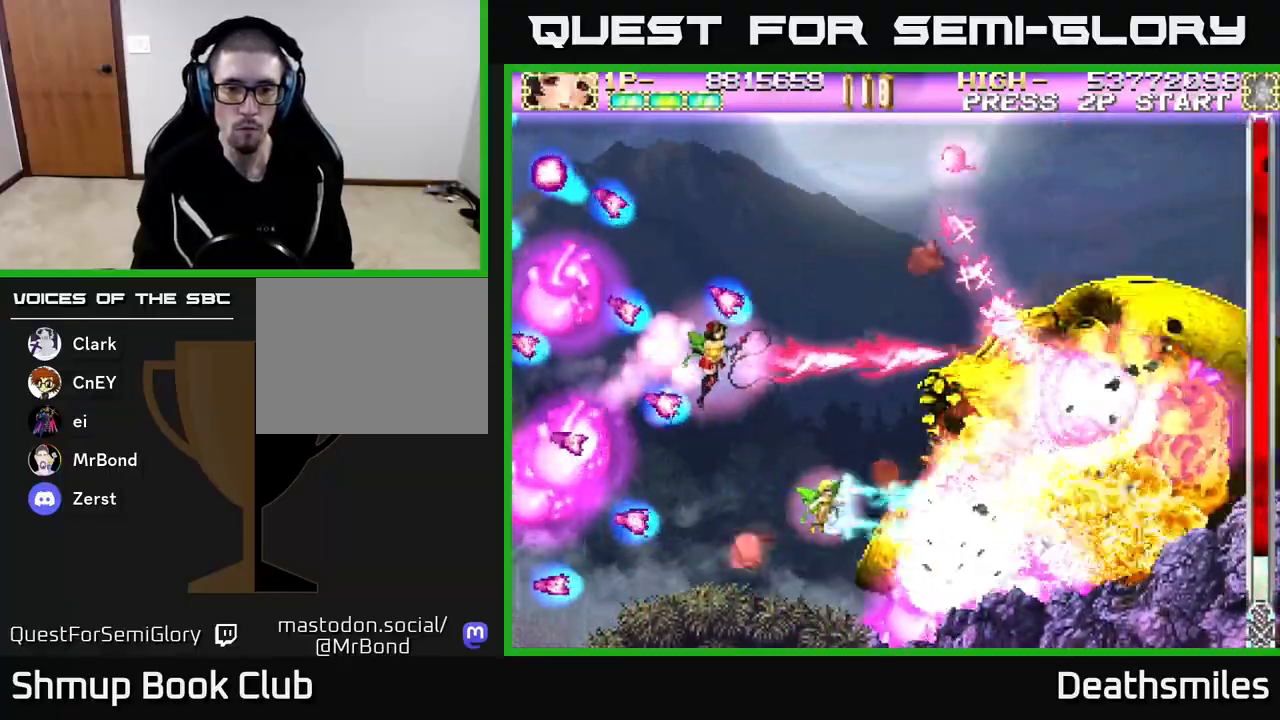
{"buttons": ["R2", "DPAD_DOWN"], "events": [[33, "DPAD_DOWN", "down"], [217, "DPAD_LEFT", "down"], [250, "DPAD_DOWN", "up"], [383, "DPAD_DOWN", "down"], [417, "DPAD_LEFT", "up"]]}
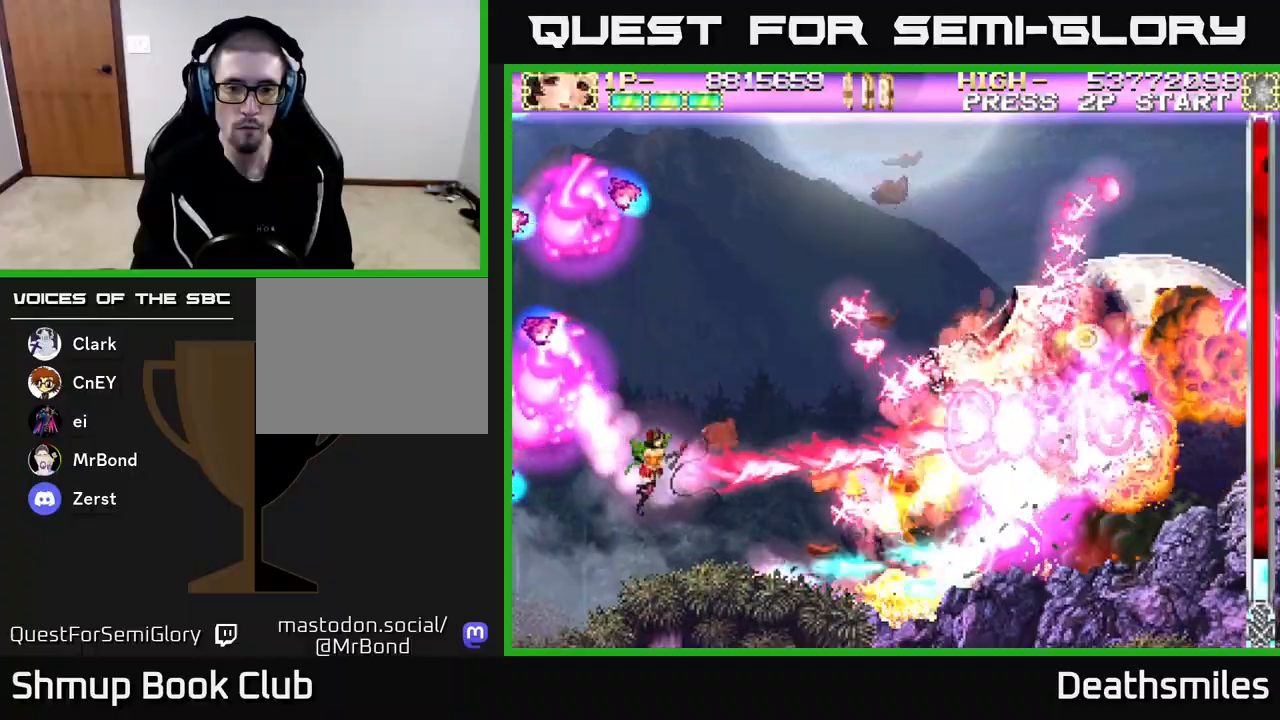
{"buttons": ["B"], "events": [[17, "DPAD_DOWN", "up"], [33, "DPAD_LEFT", "down"], [133, "DPAD_LEFT", "up"], [150, "B", "down"], [200, "R2", "up"]]}